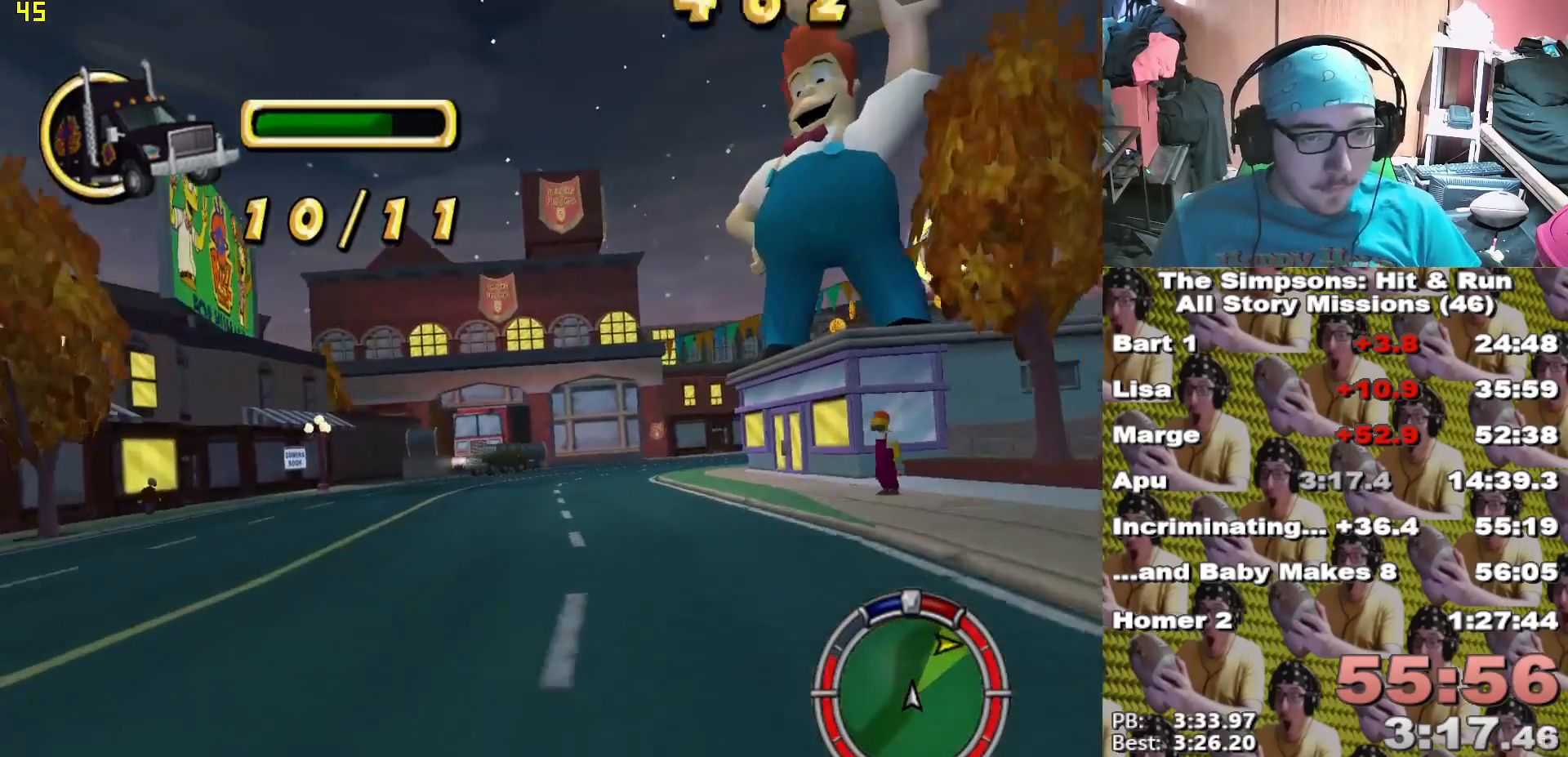
Gameplay with a controller (Xbox layout); each line is a JSON object with the inputs held at the frame after it (dt_ms = milliseconds from this image to that frame). "events" lists button and stick changes between this image and that frame as [ms after this image, input, new state], when the widget could be followed in between. Not read: DPAD_UP.
{"dt_ms": 1000, "buttons": ["X"], "left_stick": "right", "right_stick": "center"}
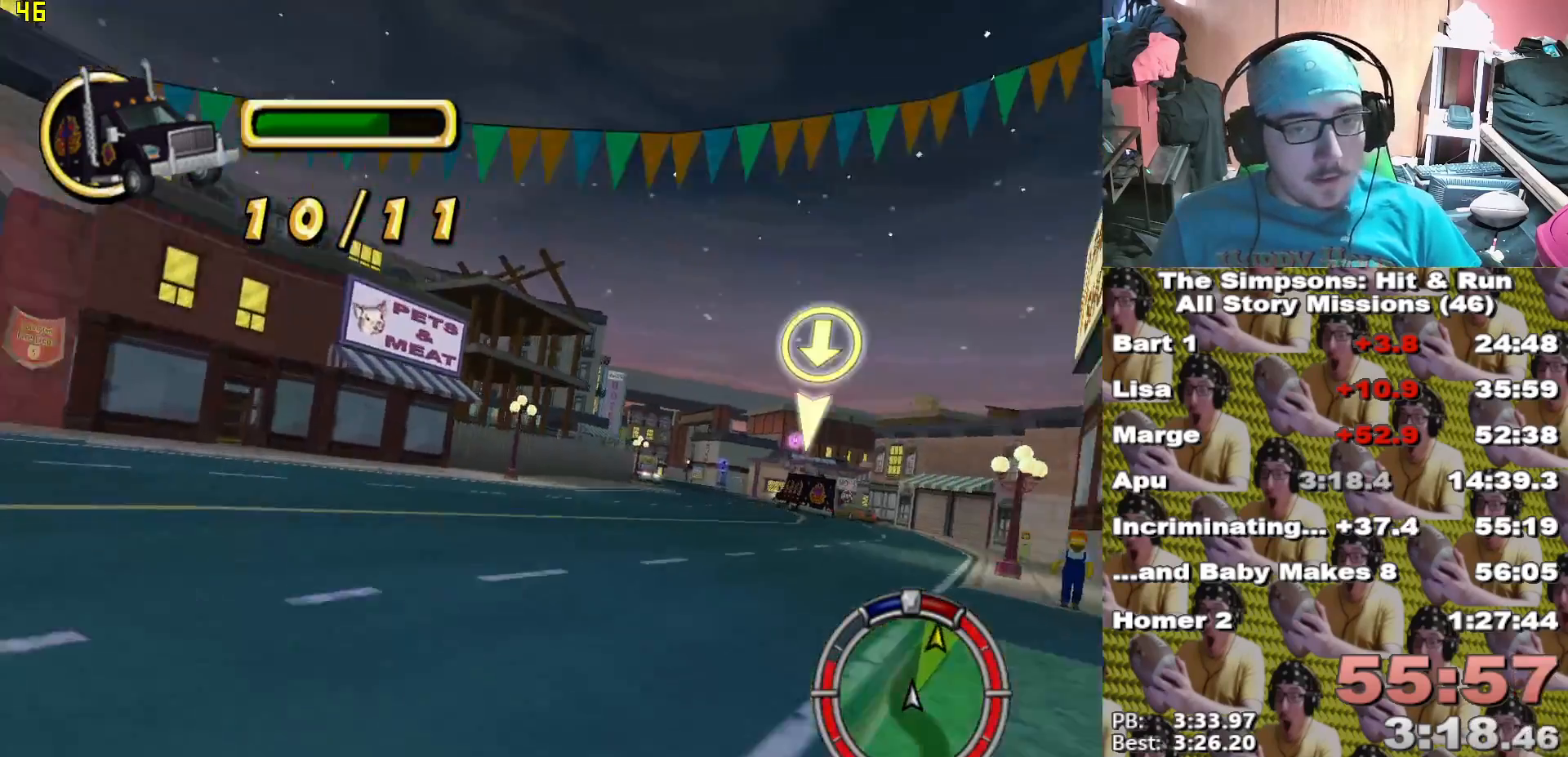
{"dt_ms": 500, "buttons": ["X"], "left_stick": "center", "right_stick": "center", "events": [[117, "left_stick", "center"], [283, "left_stick", "right"], [383, "left_stick", "center"]]}
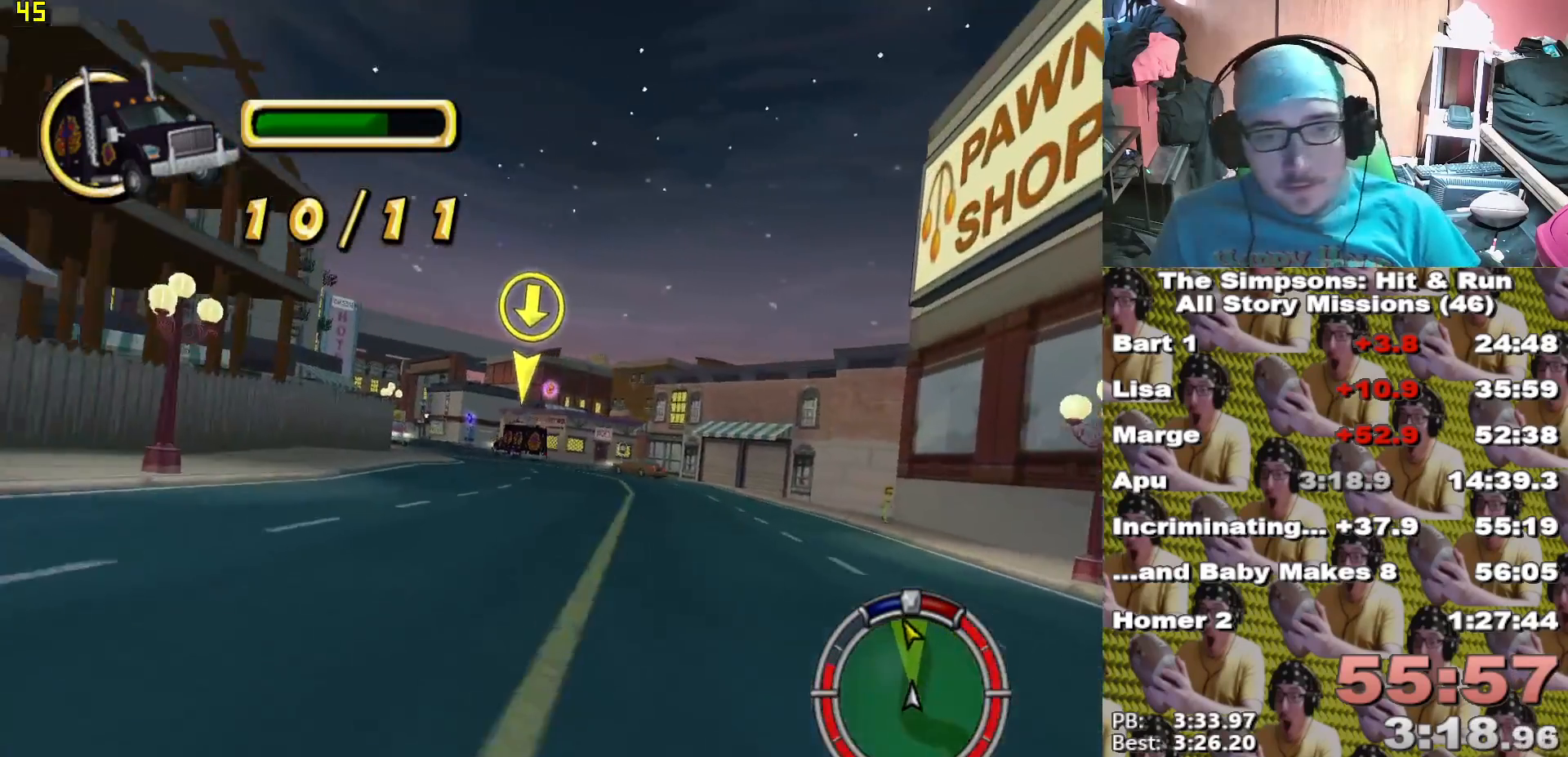
{"dt_ms": 500, "buttons": ["X"], "left_stick": "left", "right_stick": "center", "events": [[500, "left_stick", "left"]]}
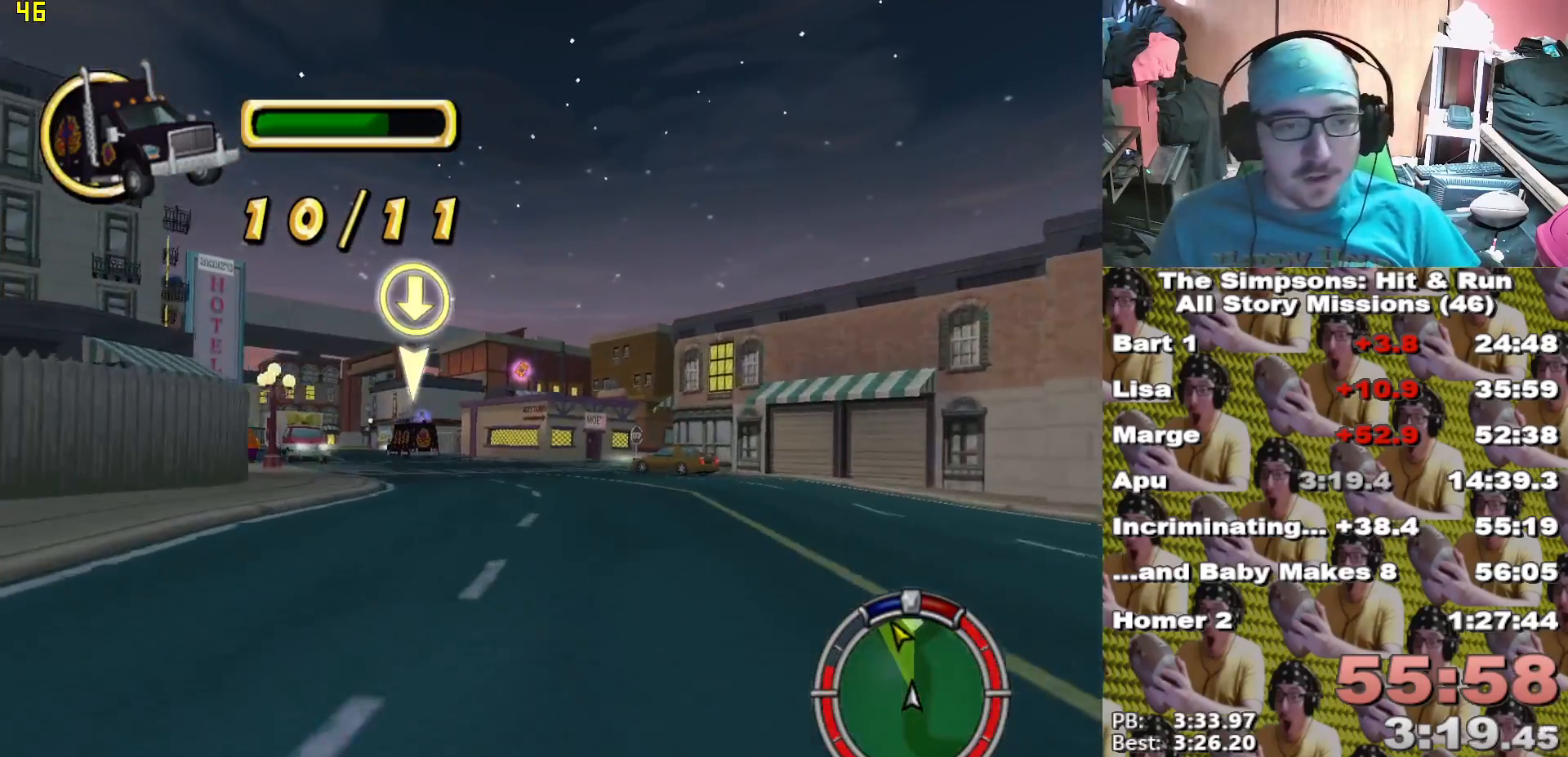
{"dt_ms": 500, "buttons": ["X"], "left_stick": "center", "right_stick": "center", "events": [[250, "left_stick", "center"]]}
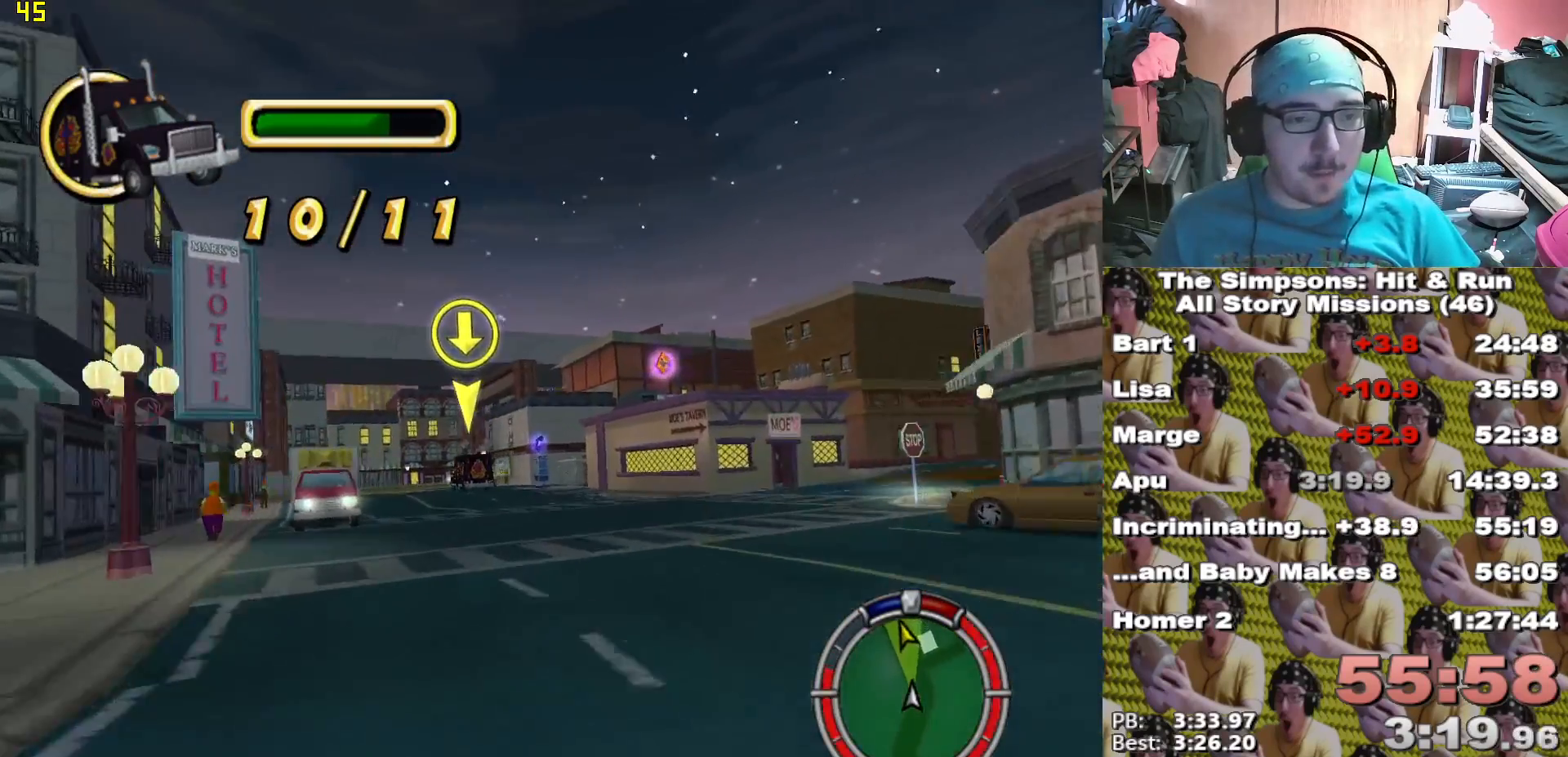
{"dt_ms": 500, "buttons": ["X"], "left_stick": "center", "right_stick": "center"}
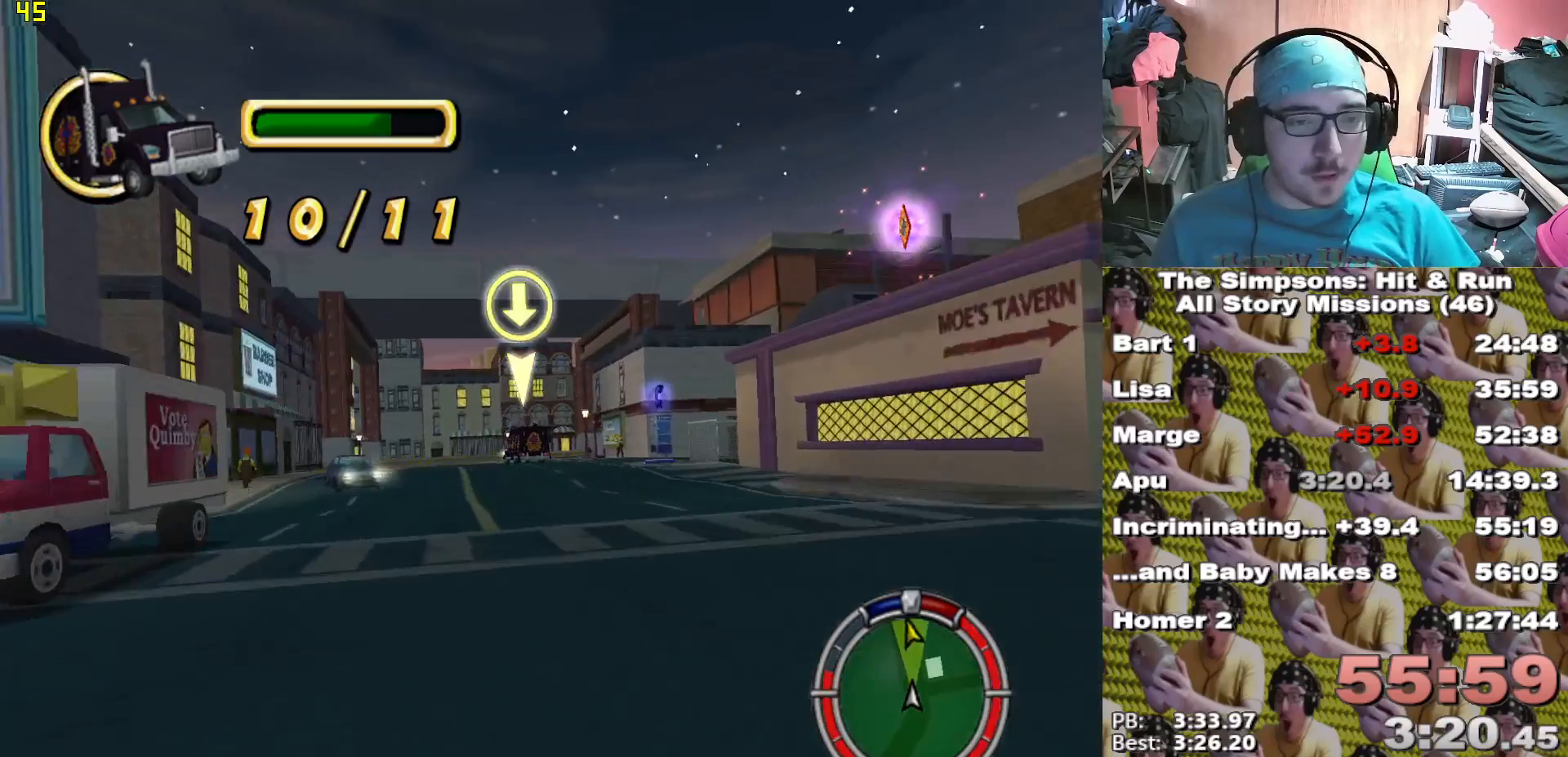
{"dt_ms": 500, "buttons": ["X"], "left_stick": "left", "right_stick": "center", "events": [[367, "left_stick", "left"]]}
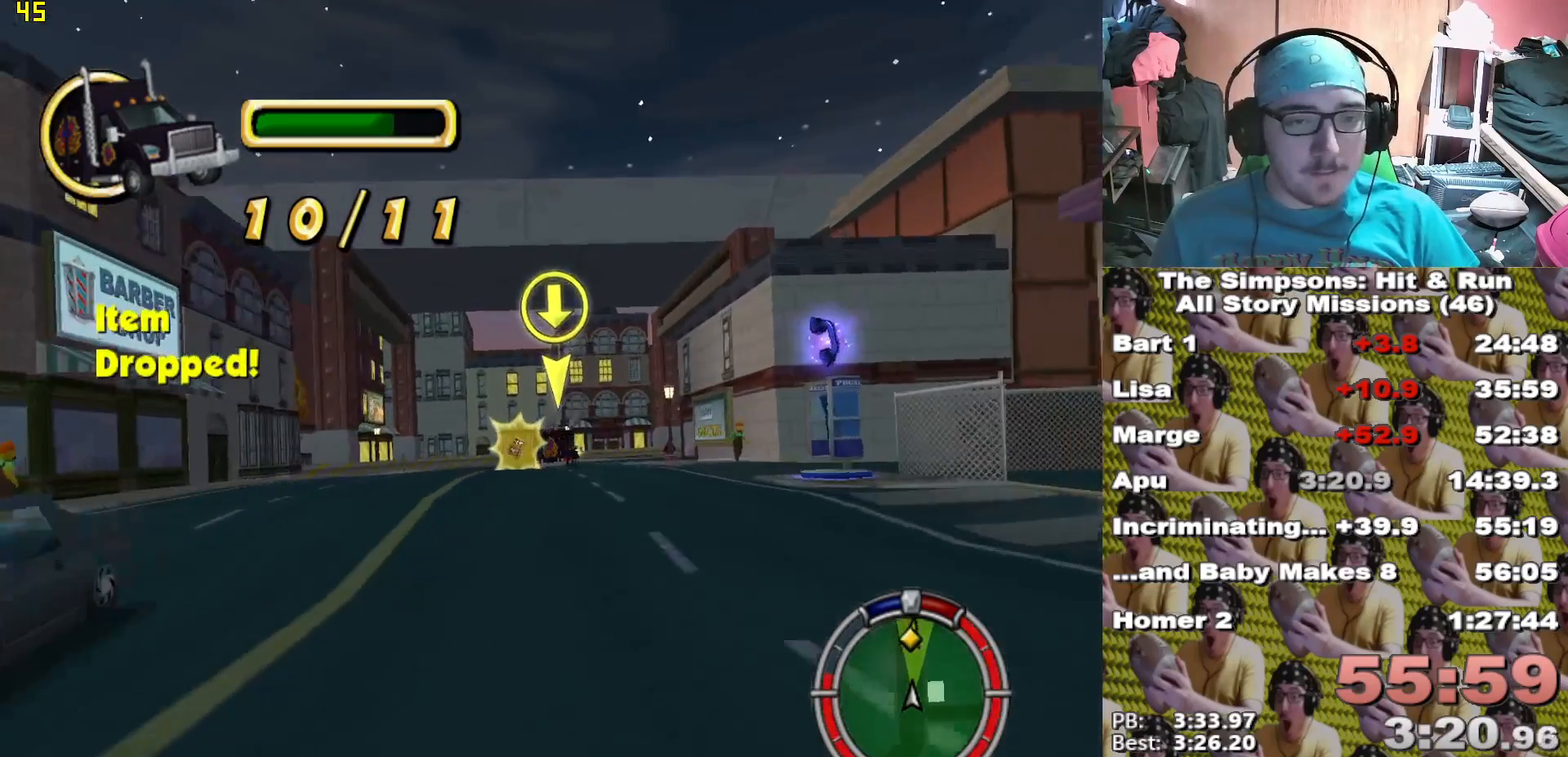
{"dt_ms": 500, "buttons": ["X"], "left_stick": "center", "right_stick": "center", "events": [[33, "left_stick", "center"], [50, "L1", "down"], [150, "L1", "up"], [233, "L1", "down"], [317, "L1", "up"]]}
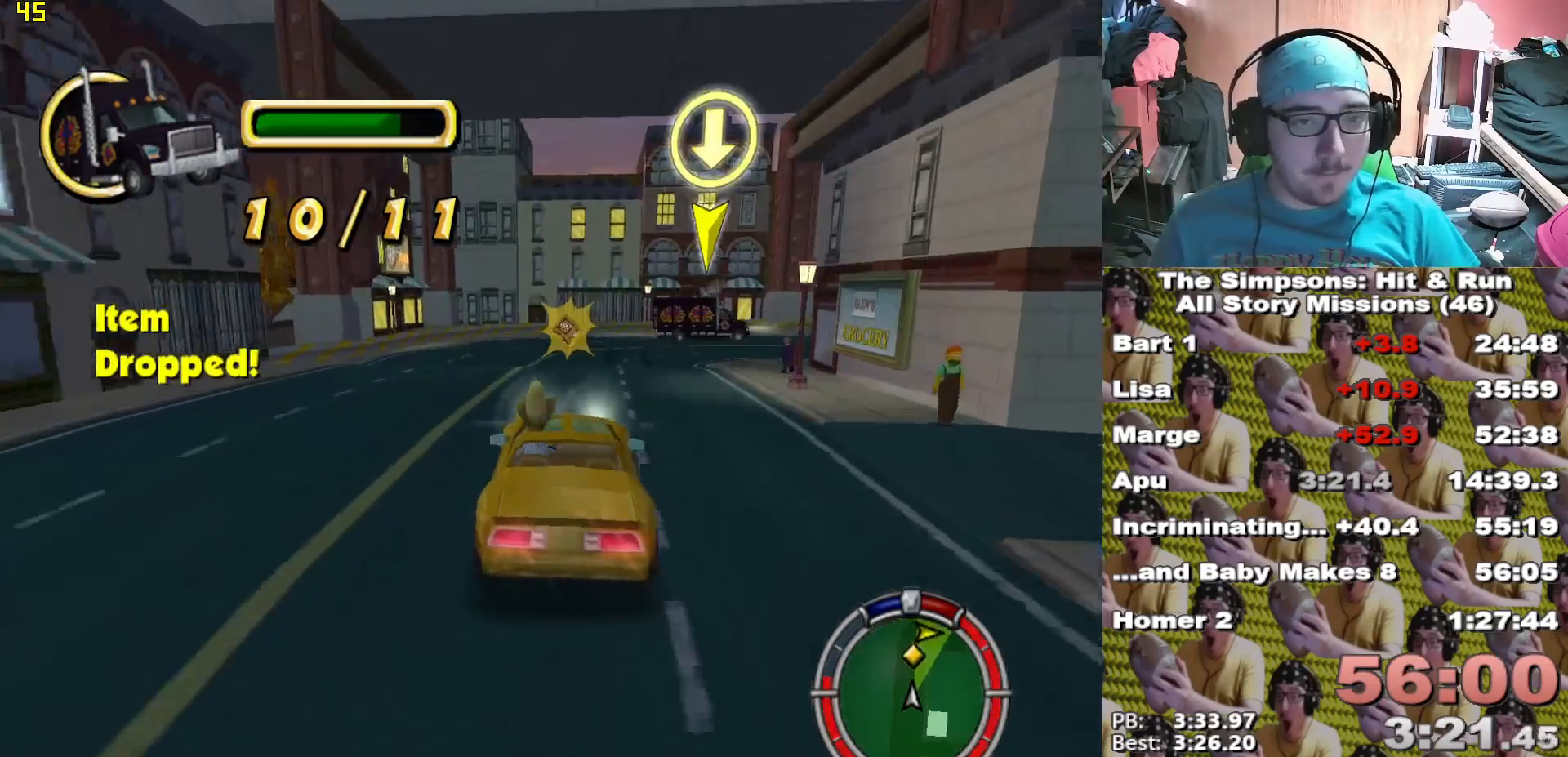
{"dt_ms": 500, "buttons": ["X"], "left_stick": "right", "right_stick": "center", "events": [[317, "left_stick", "right"]]}
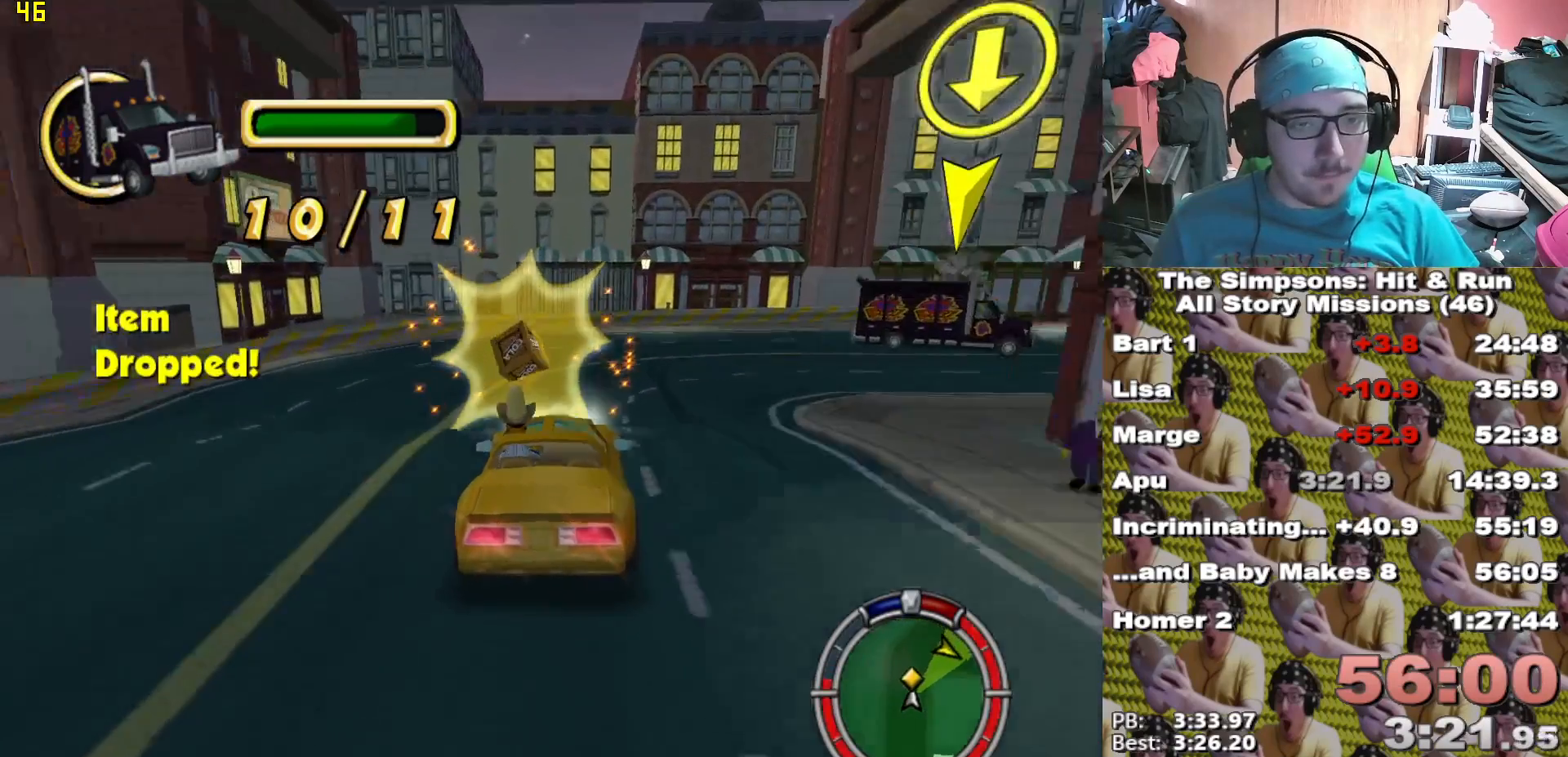
{"dt_ms": 500, "buttons": [], "left_stick": "left", "right_stick": "center", "events": [[67, "X", "up"], [100, "left_stick", "center"], [250, "left_stick", "down-left"], [500, "left_stick", "left"]]}
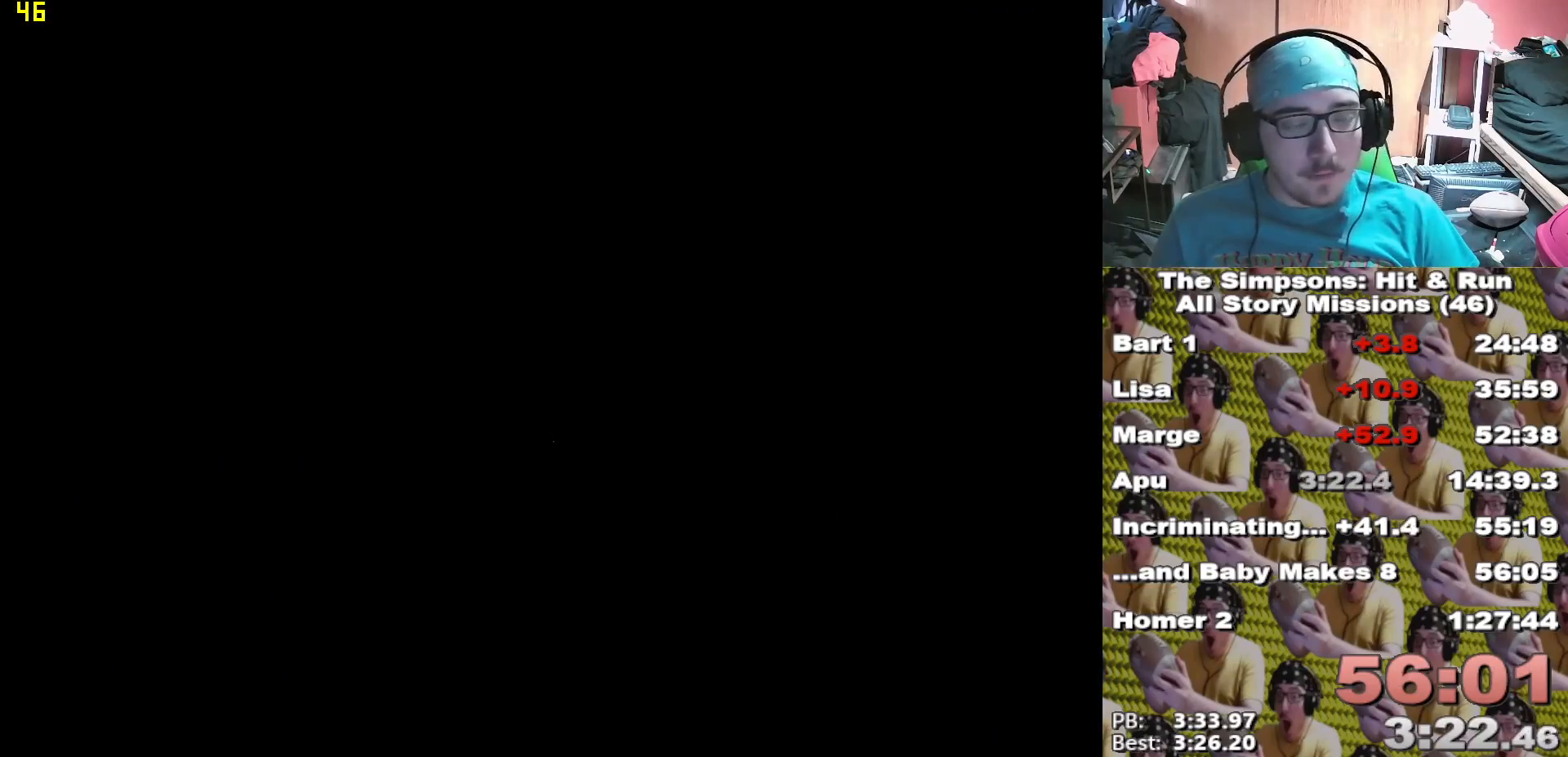
{"dt_ms": 500, "buttons": ["X"], "left_stick": "up-left", "right_stick": "center", "events": [[133, "X", "down"], [183, "left_stick", "up-left"], [300, "X", "up"], [367, "X", "down"]]}
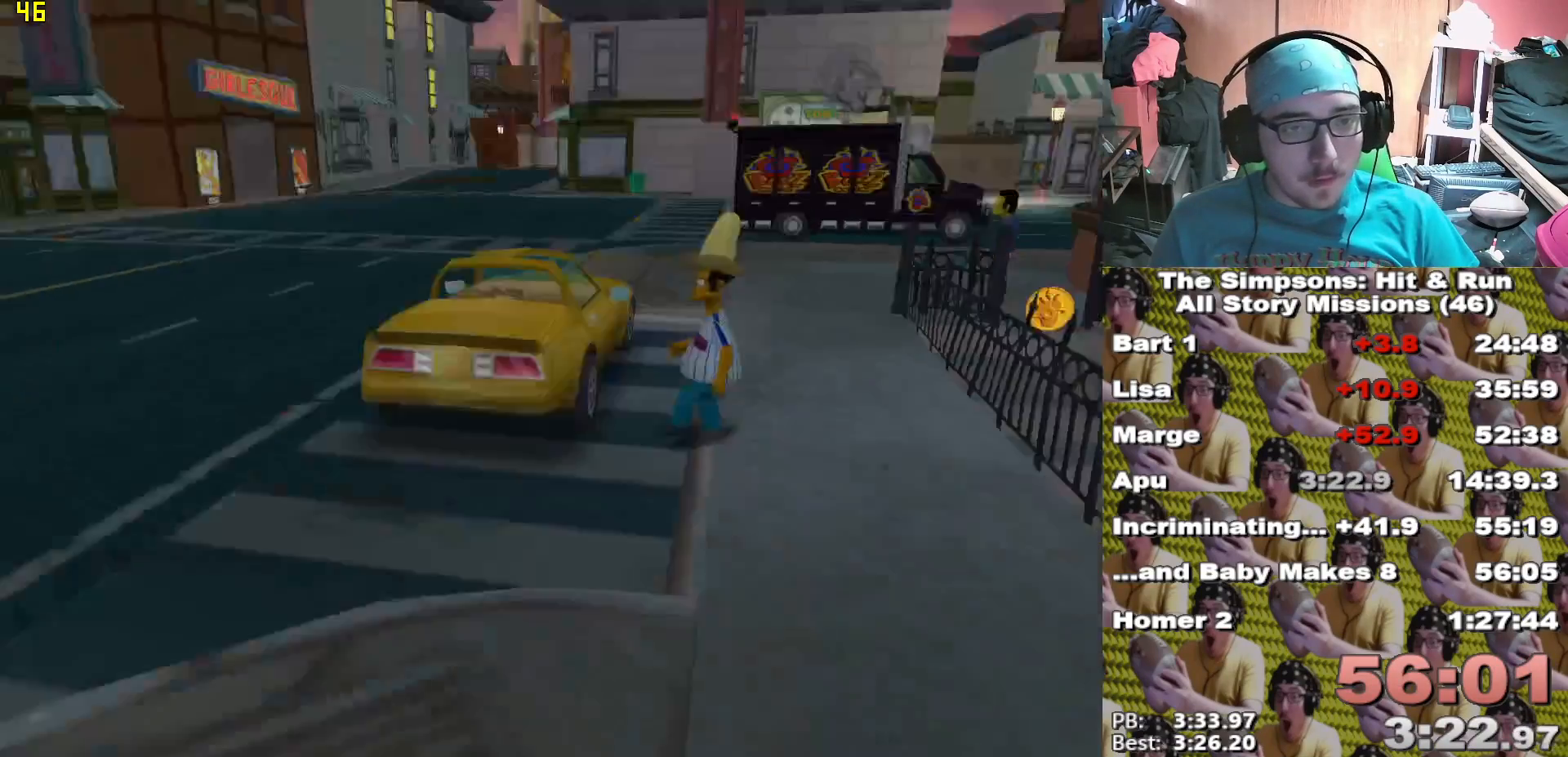
{"dt_ms": 1000, "buttons": ["X"], "left_stick": "down-left", "right_stick": "center"}
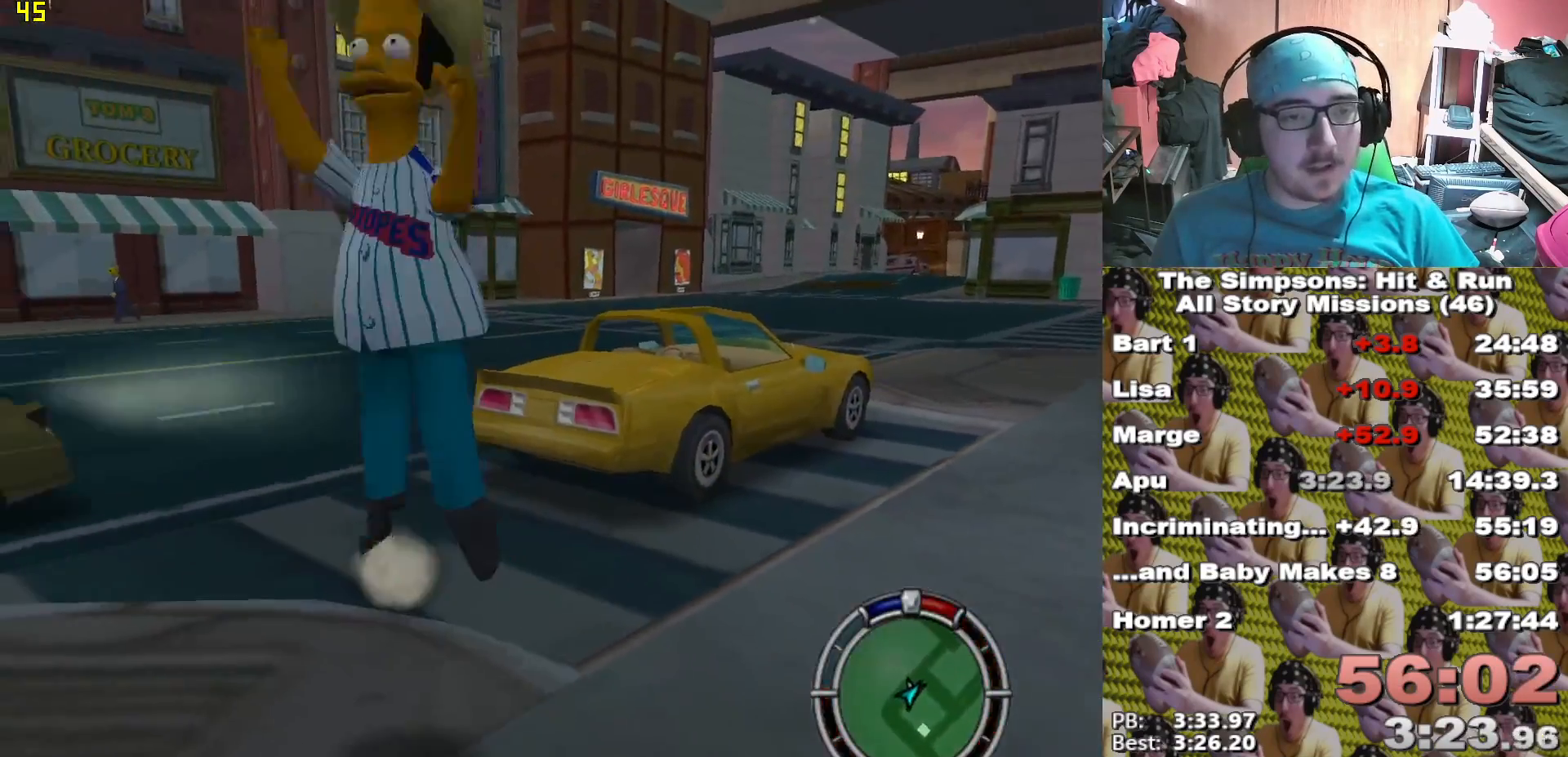
{"dt_ms": 500, "buttons": ["X"], "left_stick": "left", "right_stick": "center", "events": [[17, "right_stick", "down-right"], [350, "left_stick", "left"], [367, "right_stick", "center"]]}
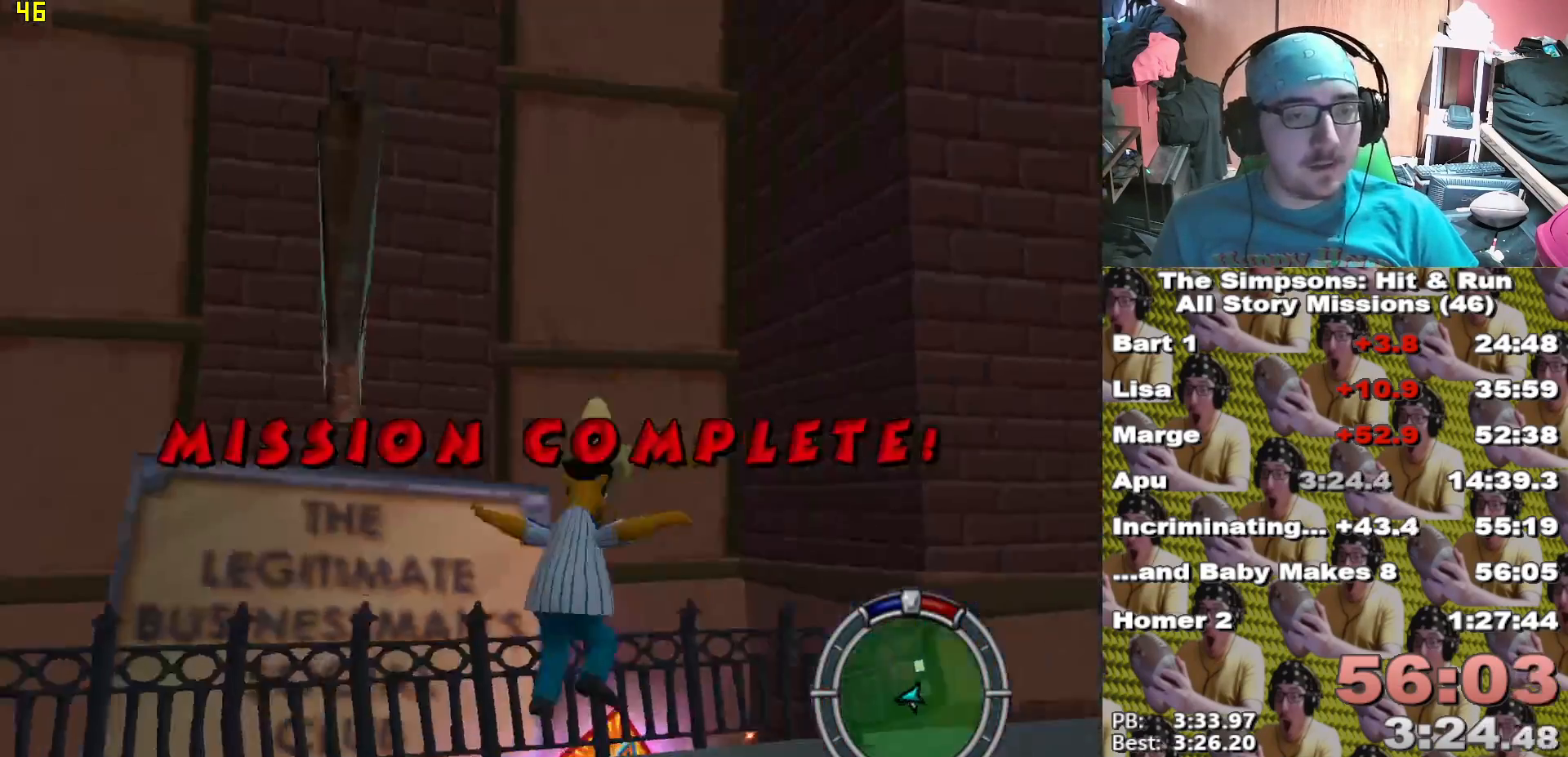
{"dt_ms": 500, "buttons": ["X"], "left_stick": "up", "right_stick": "center"}